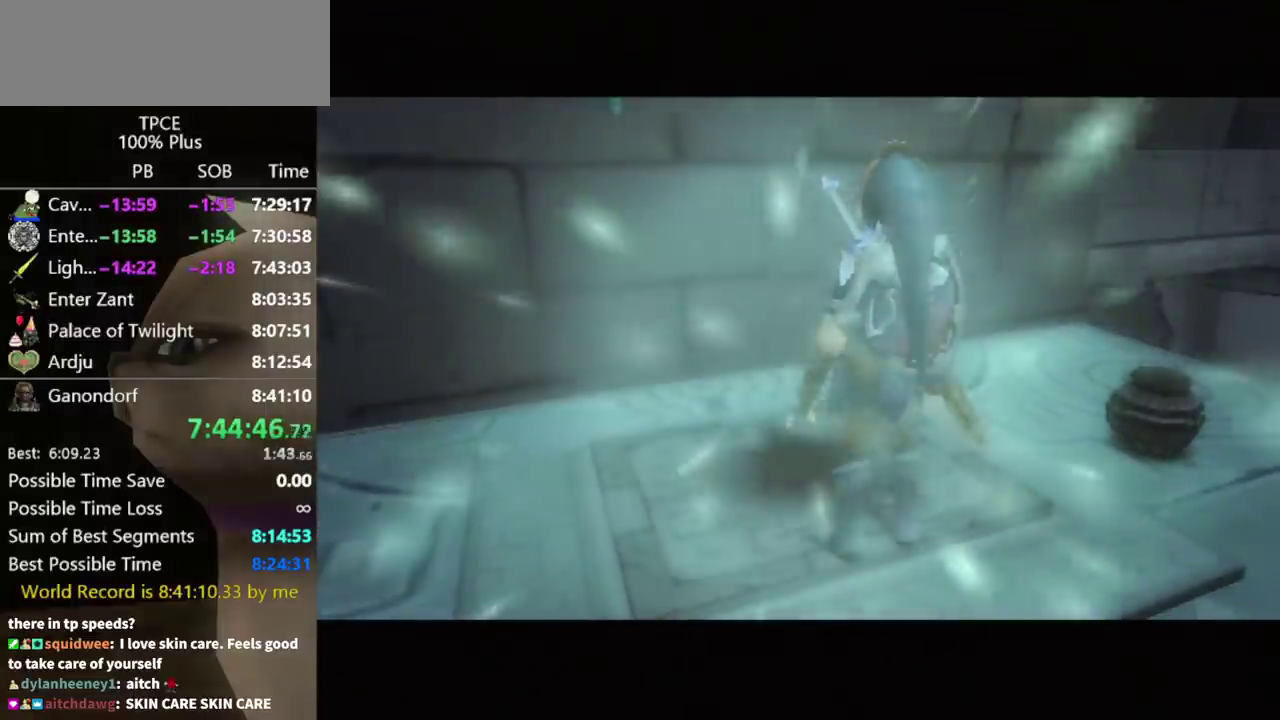
Gameplay with a controller (Nintendo layout); each line is a JSON object with the inputs held at the frame after it. "events" lists button and stick changes between this image and that frame as [ms after this image, input, new state], when the widget could be followed in between. Not read: L3 R1 R3.
{"buttons": [], "left_stick": "center", "right_stick": "center", "events": []}
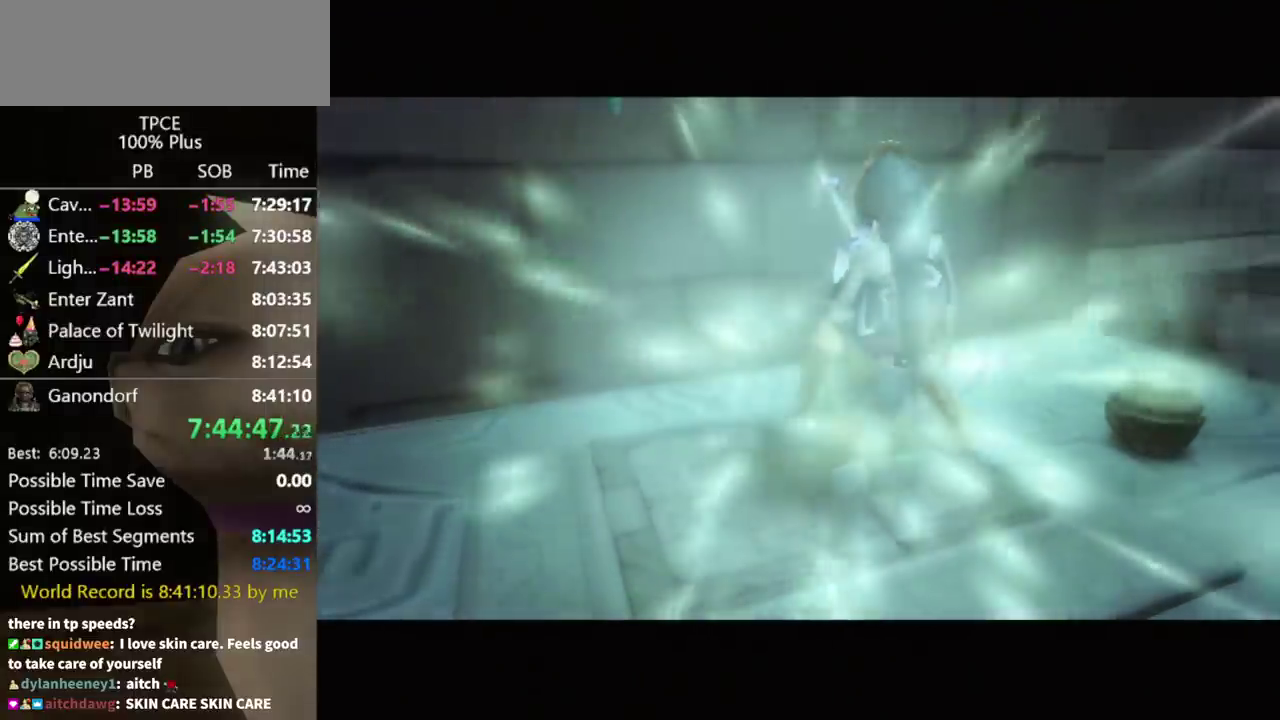
{"buttons": [], "left_stick": "center", "right_stick": "center", "events": []}
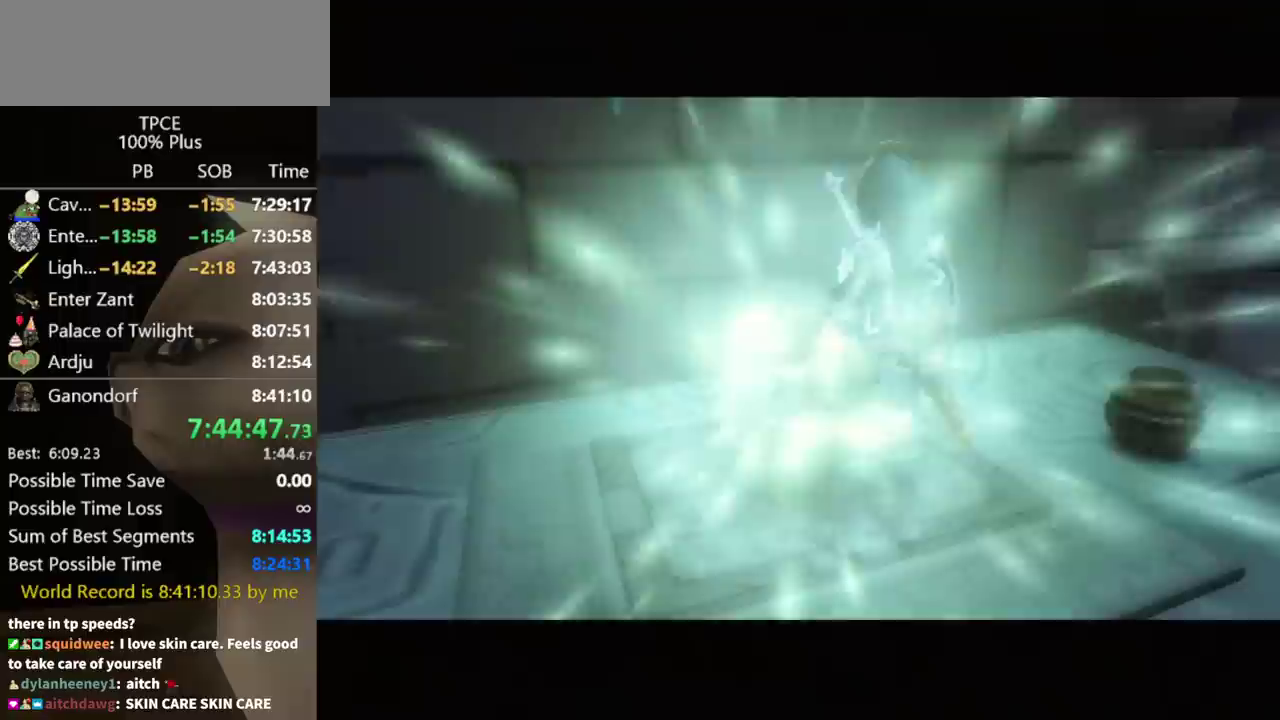
{"buttons": [], "left_stick": "center", "right_stick": "center", "events": []}
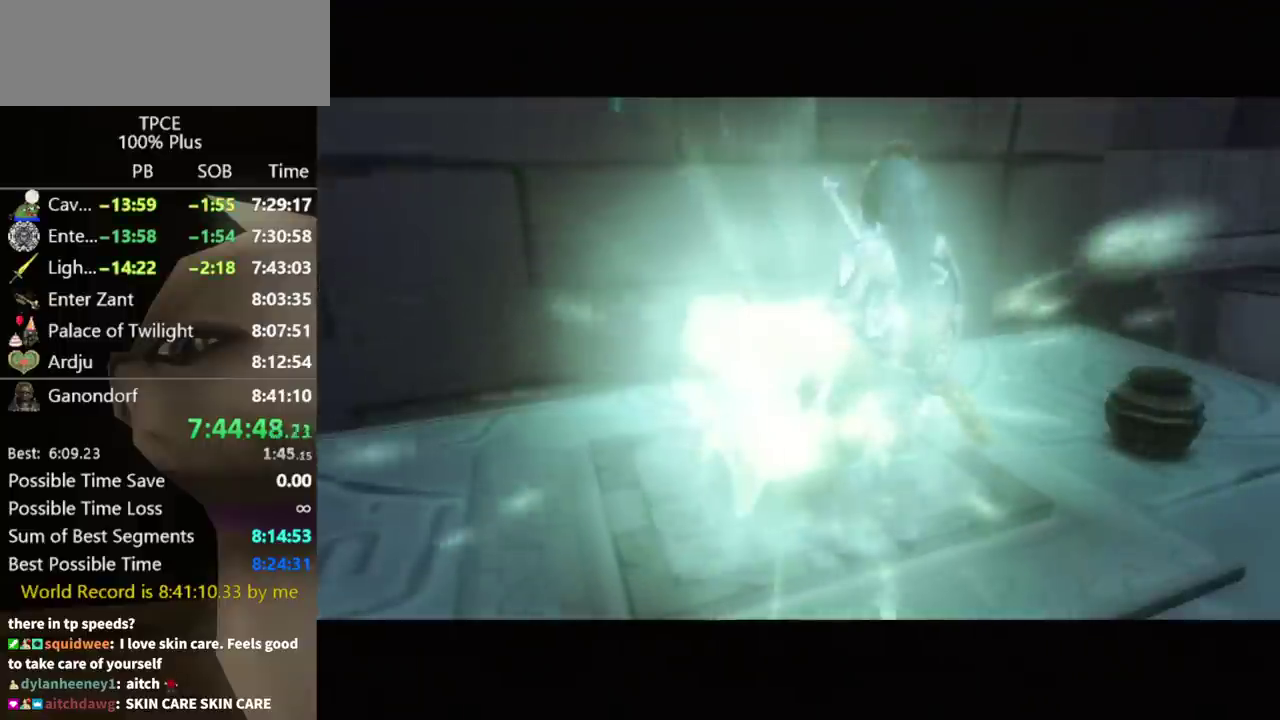
{"buttons": [], "left_stick": "center", "right_stick": "center", "events": []}
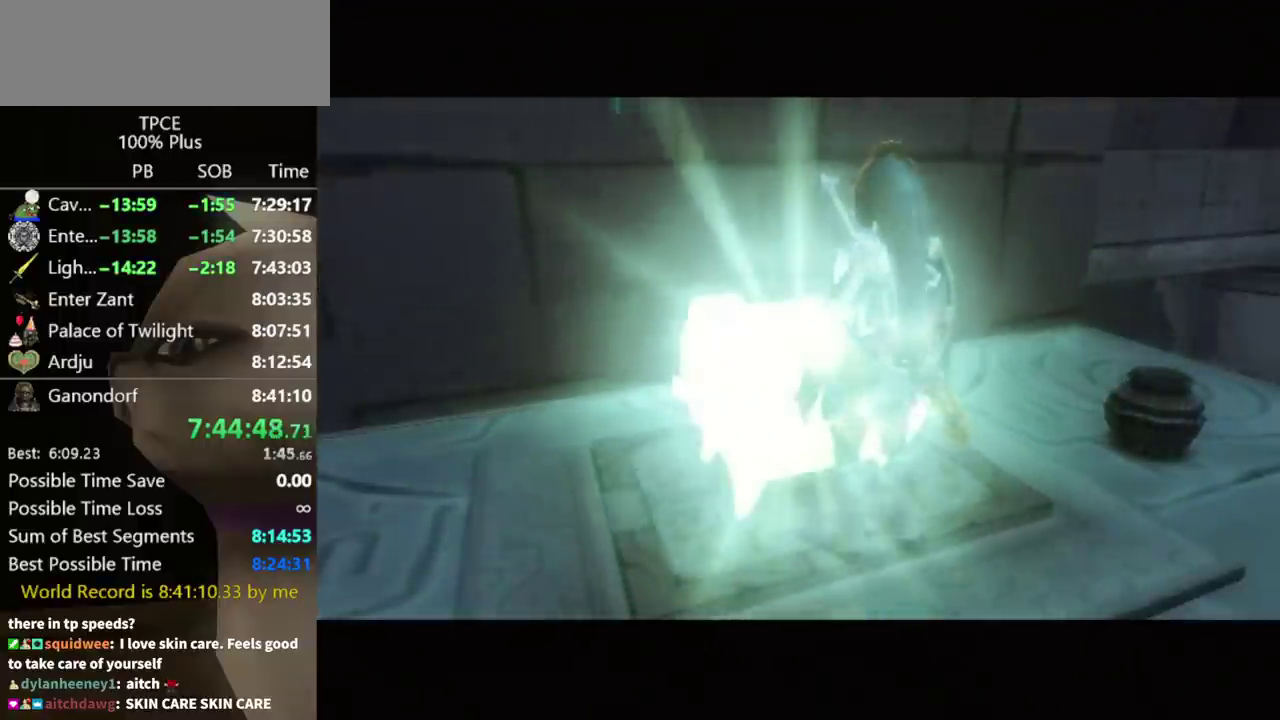
{"buttons": [], "left_stick": "center", "right_stick": "center", "events": []}
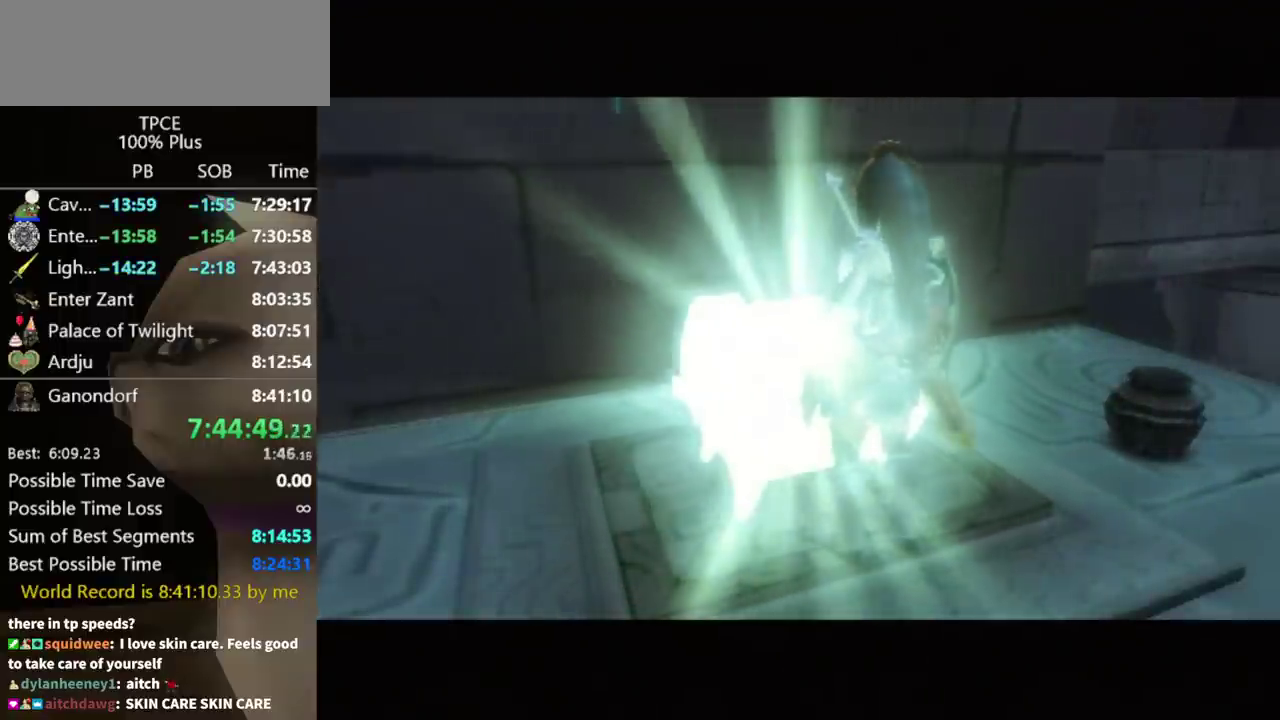
{"buttons": [], "left_stick": "center", "right_stick": "center", "events": []}
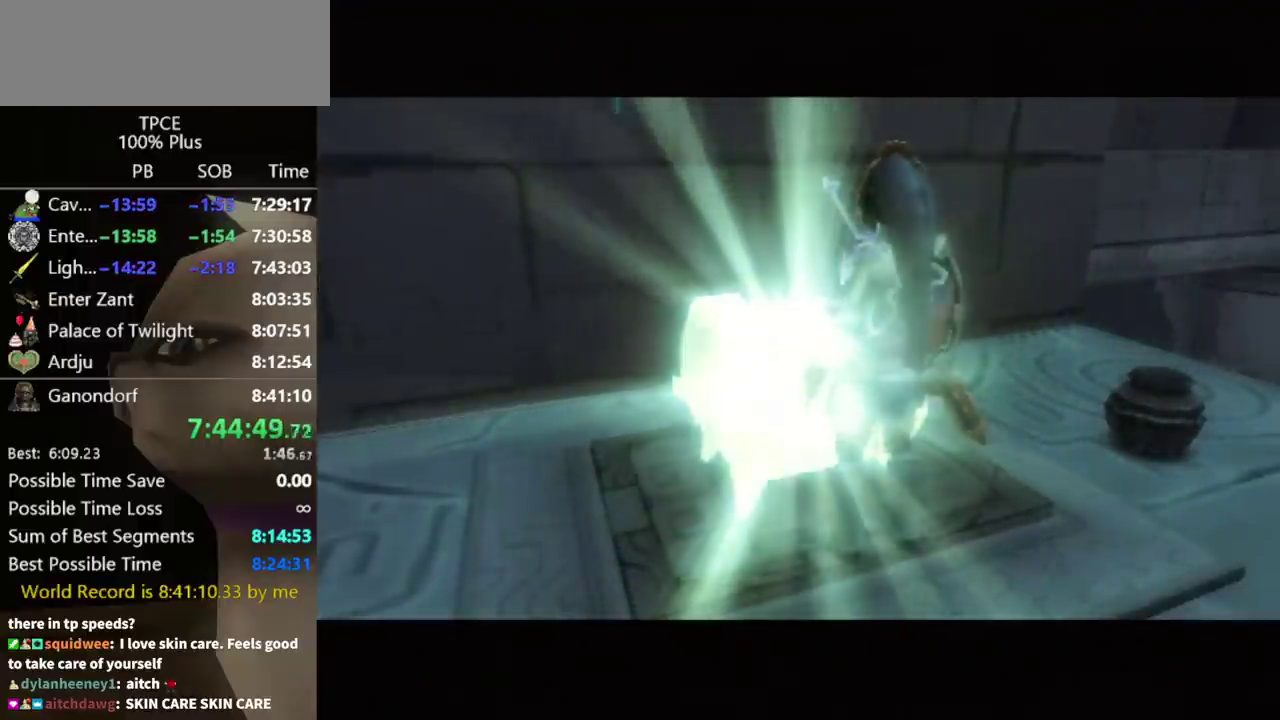
{"buttons": [], "left_stick": "center", "right_stick": "center", "events": []}
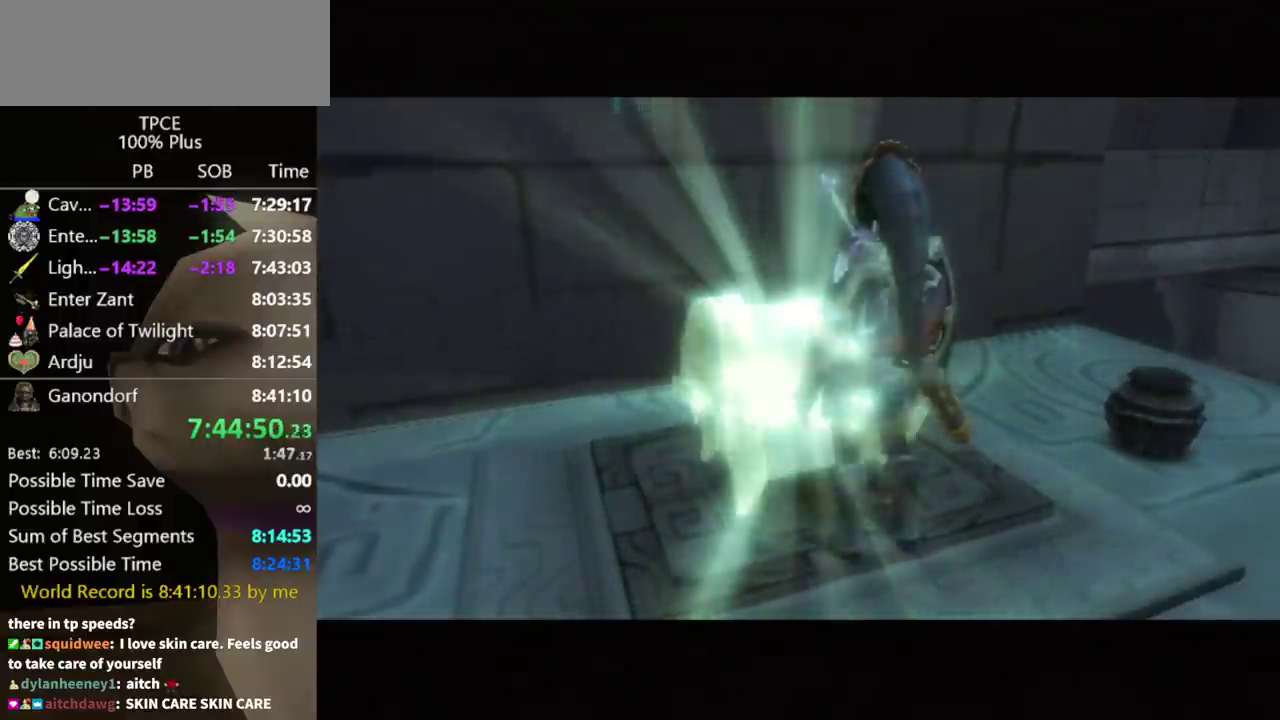
{"buttons": [], "left_stick": "center", "right_stick": "center", "events": [[367, "A", "down"], [433, "A", "up"]]}
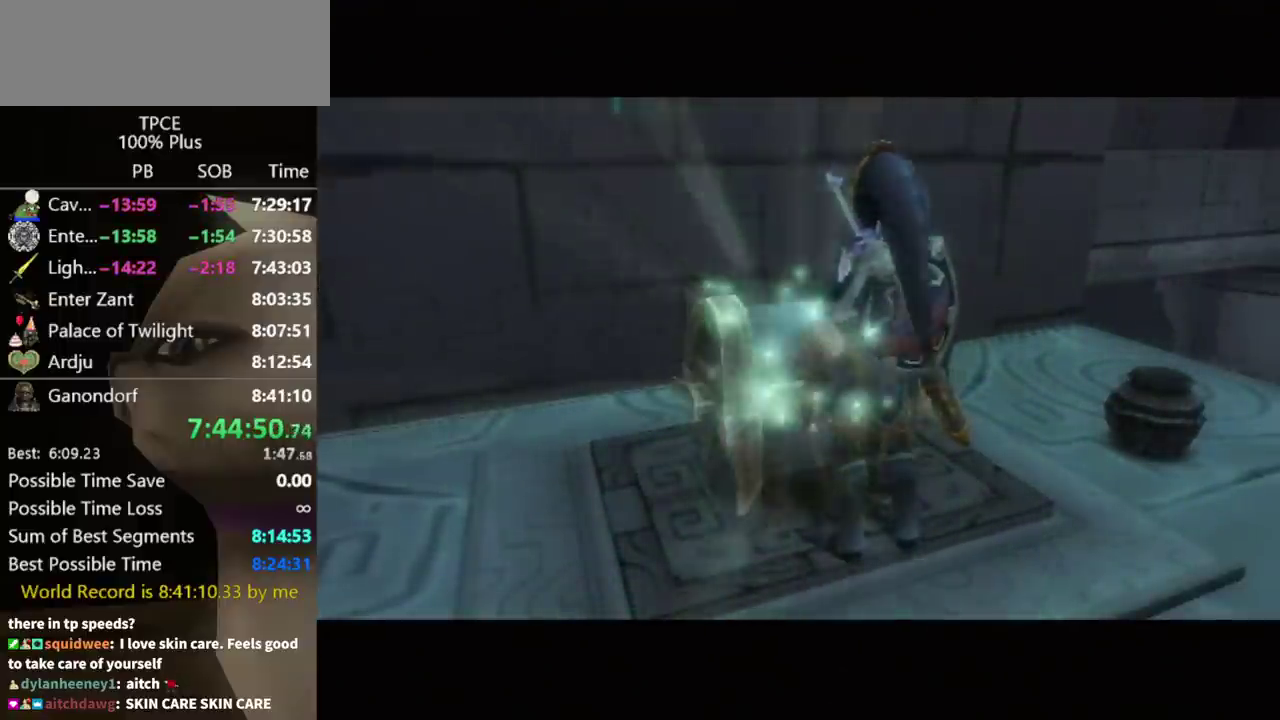
{"buttons": [], "left_stick": "center", "right_stick": "center", "events": [[67, "A", "down"], [133, "A", "up"], [200, "A", "down"], [267, "A", "up"]]}
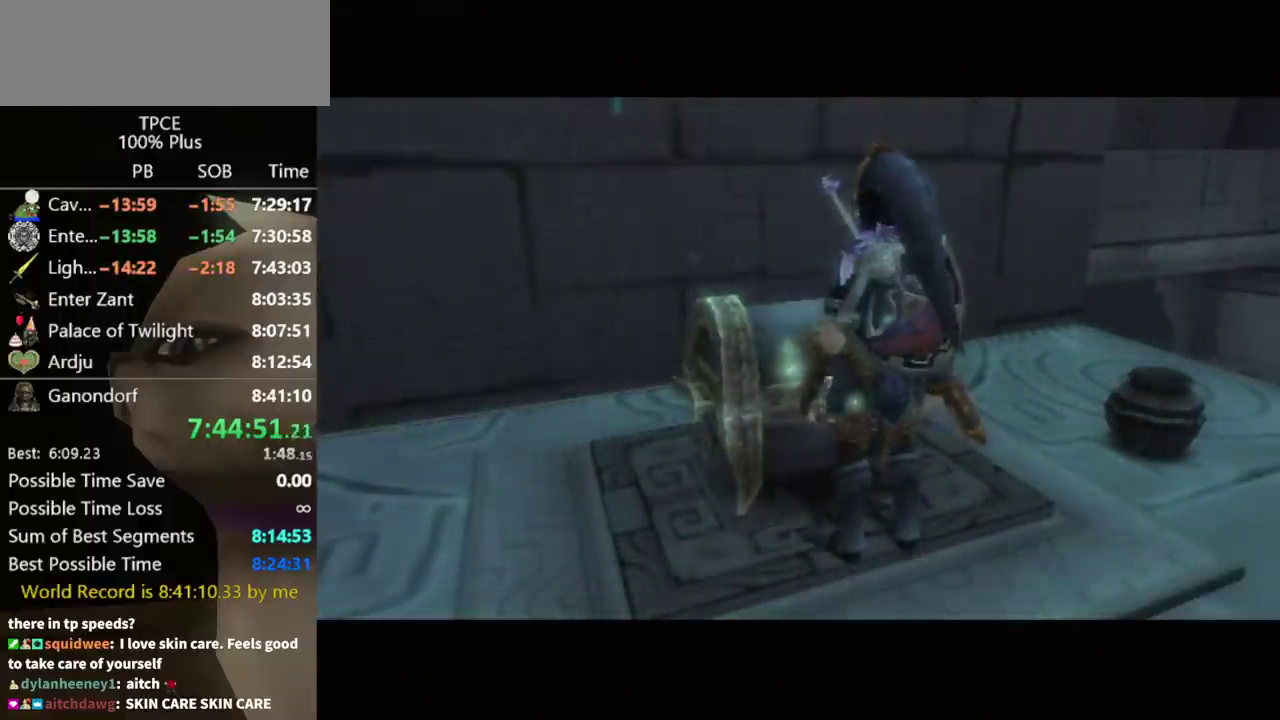
{"buttons": ["A"], "left_stick": "center", "right_stick": "center", "events": [[67, "A", "down"], [133, "A", "up"], [200, "A", "down"], [267, "A", "up"], [433, "A", "down"]]}
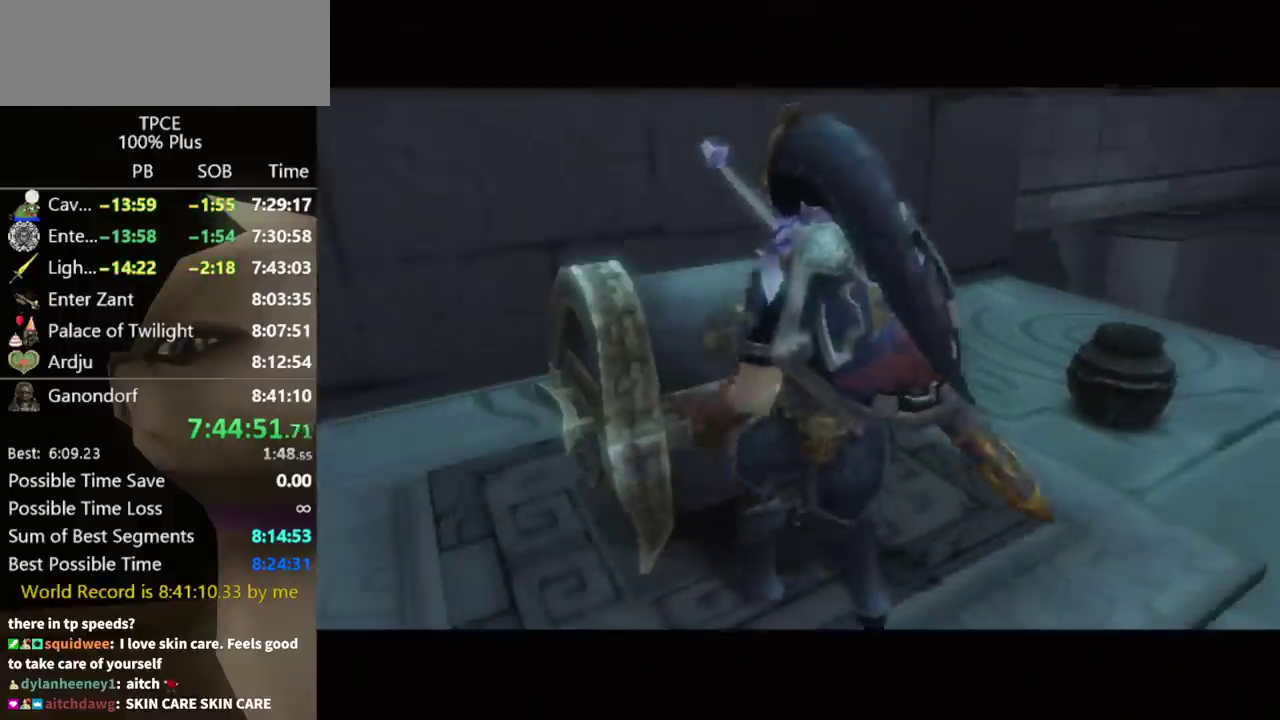
{"buttons": [], "left_stick": "center", "right_stick": "center", "events": [[100, "A", "up"]]}
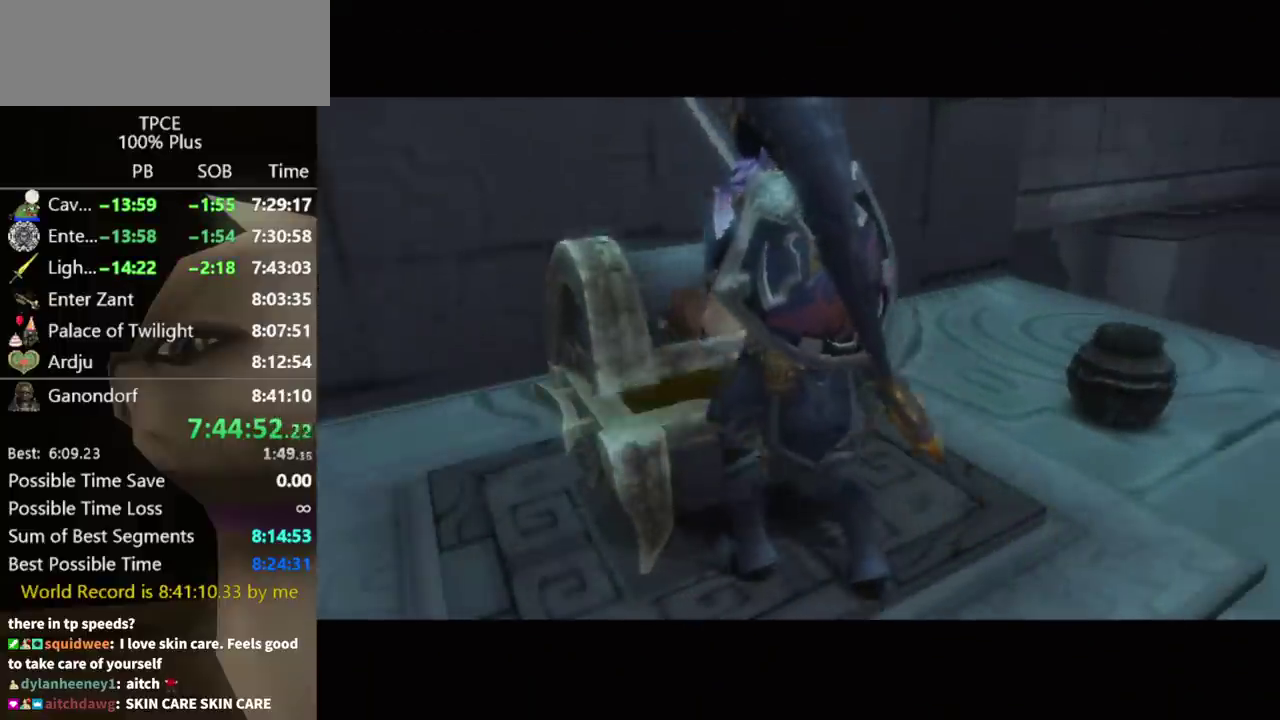
{"buttons": [], "left_stick": "center", "right_stick": "center", "events": []}
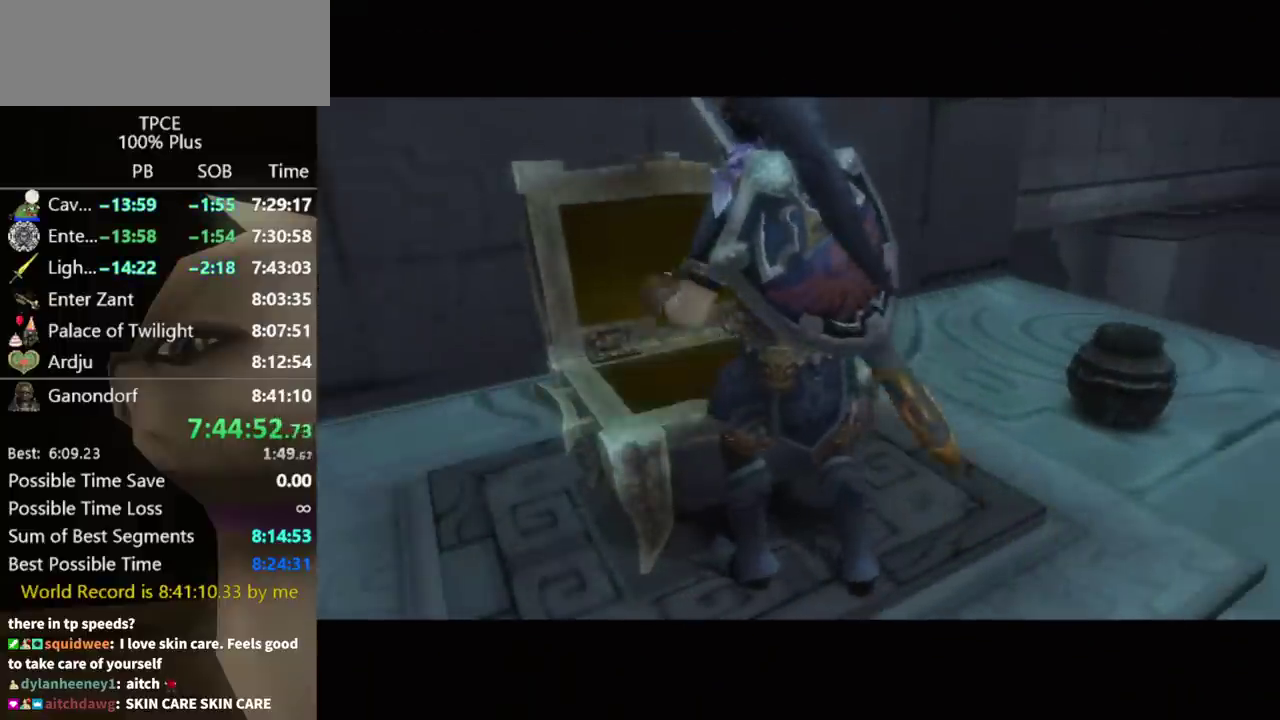
{"buttons": [], "left_stick": "center", "right_stick": "center", "events": []}
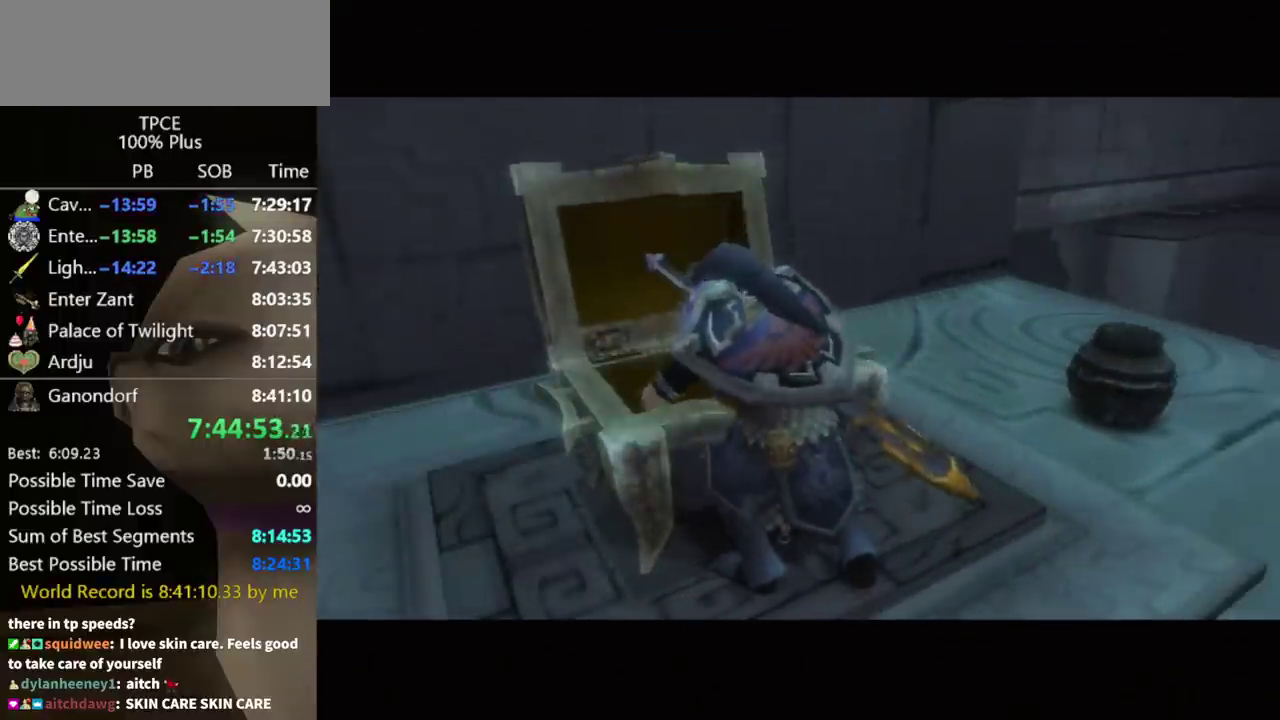
{"buttons": [], "left_stick": "center", "right_stick": "center", "events": []}
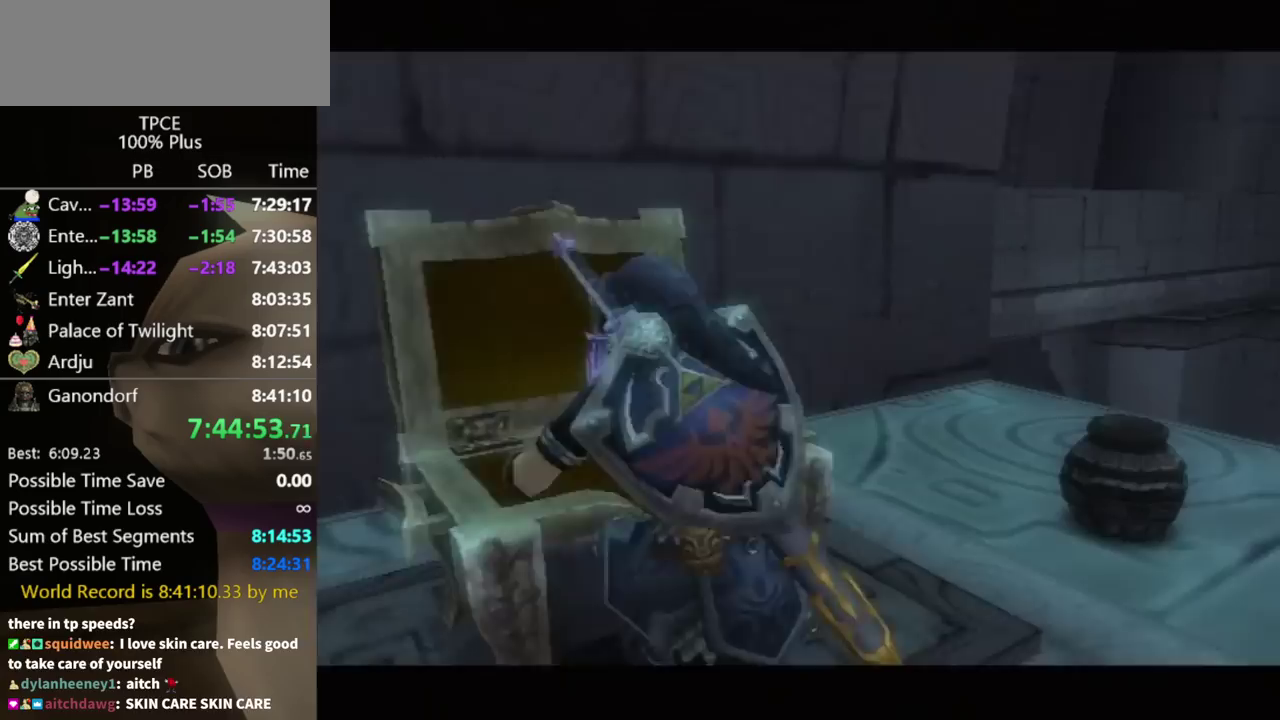
{"buttons": [], "left_stick": "center", "right_stick": "center", "events": []}
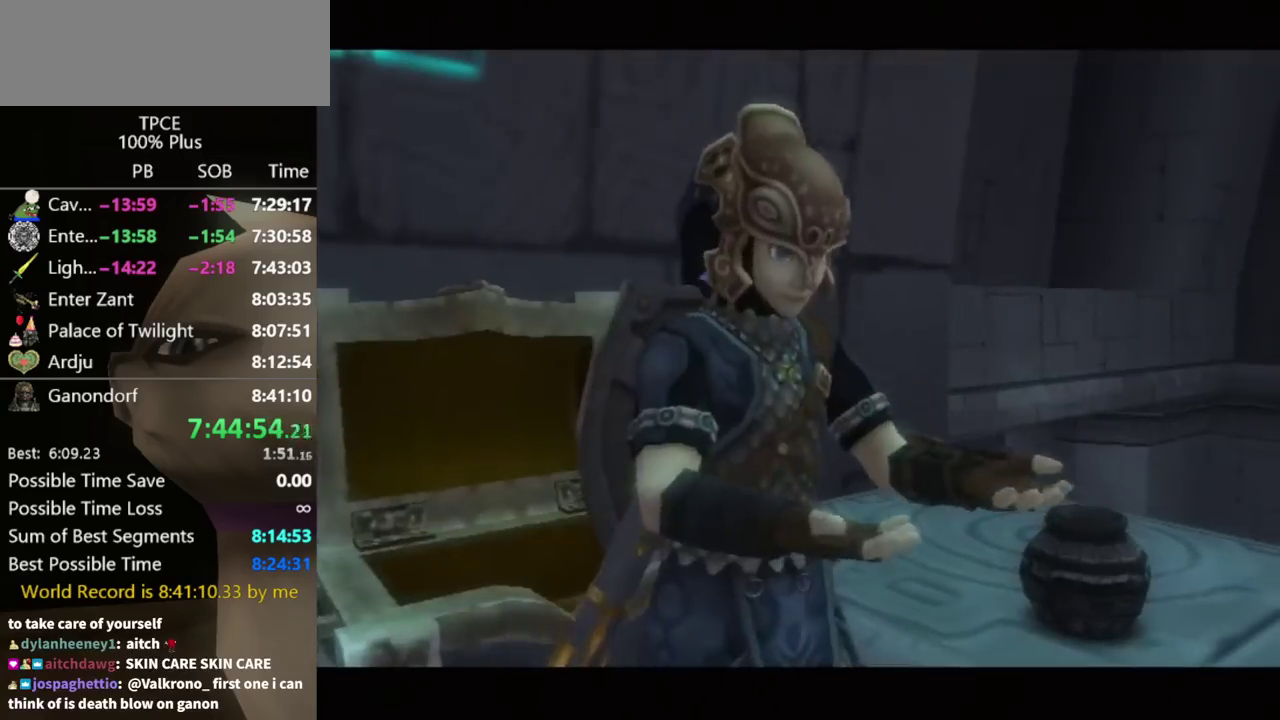
{"buttons": [], "left_stick": "center", "right_stick": "center", "events": []}
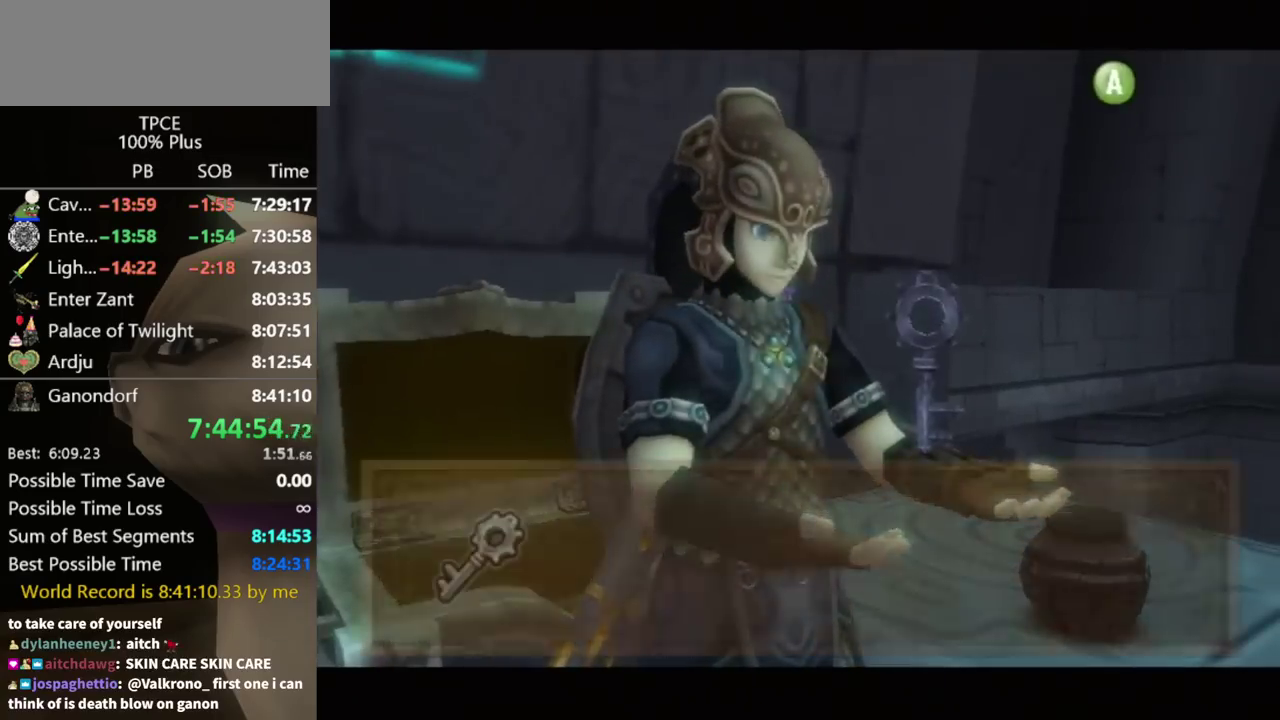
{"buttons": [], "left_stick": "down-right", "right_stick": "center", "events": [[433, "left_stick", "down-right"]]}
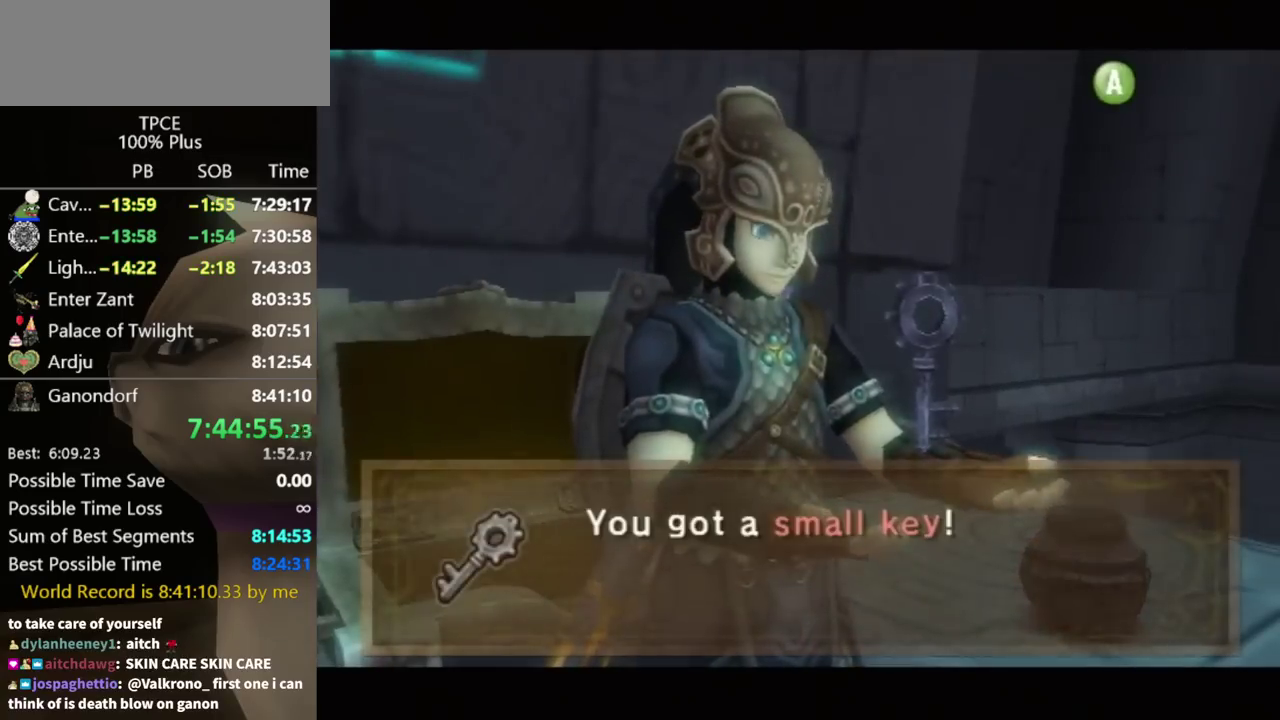
{"buttons": ["A"], "left_stick": "down-right", "right_stick": "center", "events": [[267, "A", "down"], [333, "A", "up"], [500, "A", "down"]]}